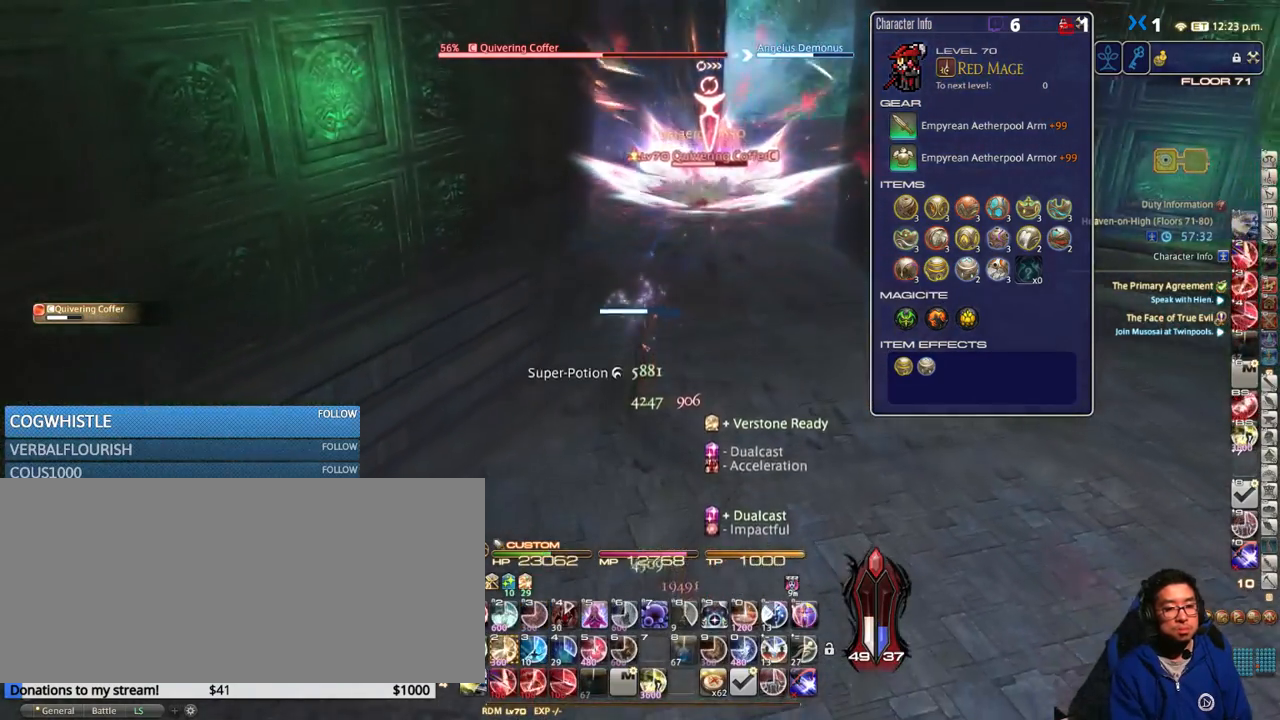
Gameplay with keyboard; each line is a JSON object with the keys held at the frame after it. "events" lists presses ("down") and releases ("up") of ".", "/", "0", "1", "2", "3", "4", "5", "6", "7", "8", "9", "a", "alt_l", "alt_r", "b", "backslash", "backspace", "c", "caps_lock", "comma", "ctrl_l", "ctrl_r", "d", "down", "e", "equals", "escape", "f", "f1", "f10", "f11", "f12", "f2", "f3", "f4", "f5", "f6", "f7", "f8", "f9", "g", "h", "i", "j", "k", "l", "lbracket", "left", "m", "minus", "n", "o", "p", "q", "quote", "r", "rbracket", "return", "right", "s", "semicolon", "shift_l", "shift_r", "space", "super_l", "super_r", "t", "tab", "tilde", "u", "up", "v", "w", "x", "y" and "z" between this image and that frame as [ms after this image, input, new state], when the widget could be followed in between. No other keys are recorded. Mouse input is not recorded.
{"keys": ["s"], "events": [[50, "a", "down"], [100, "return", "down"], [134, "return", "up"], [184, "a", "up"]]}
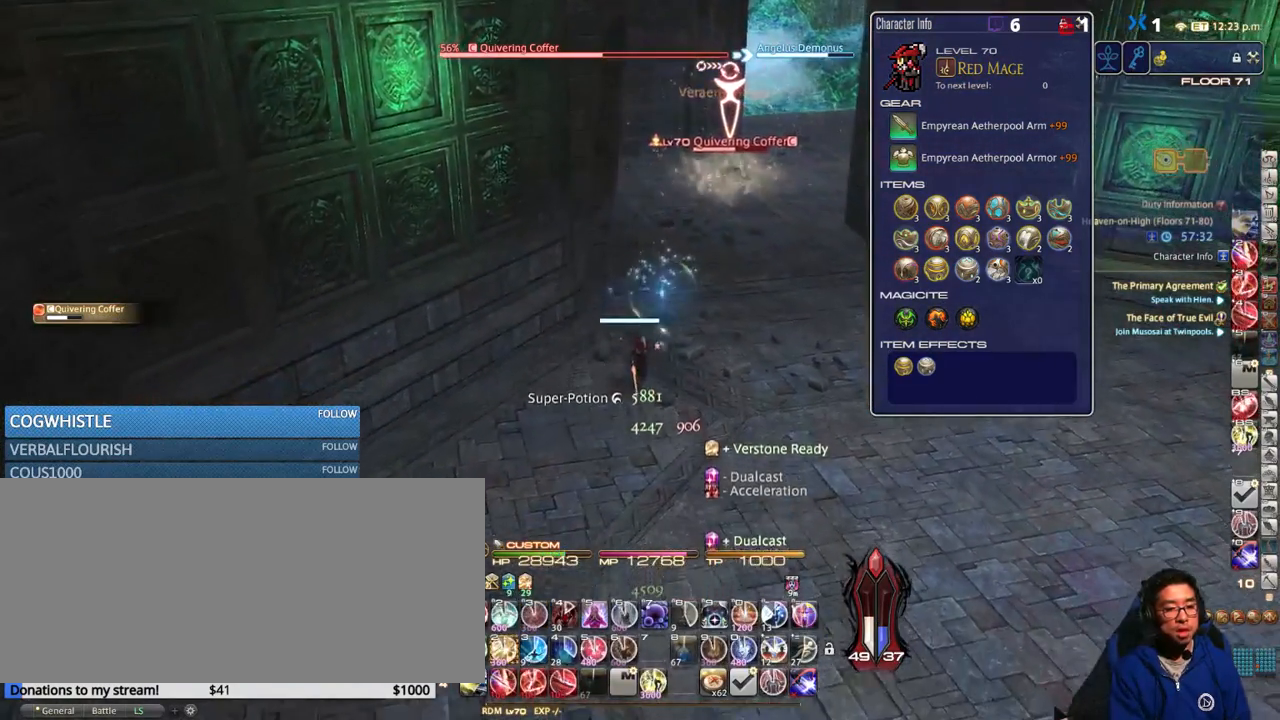
{"keys": [], "events": [[17, "alt_r", "down"], [67, "s", "up"], [150, "2", "down"], [184, "2", "up"], [267, "2", "down"], [350, "2", "up"], [384, "alt_r", "up"]]}
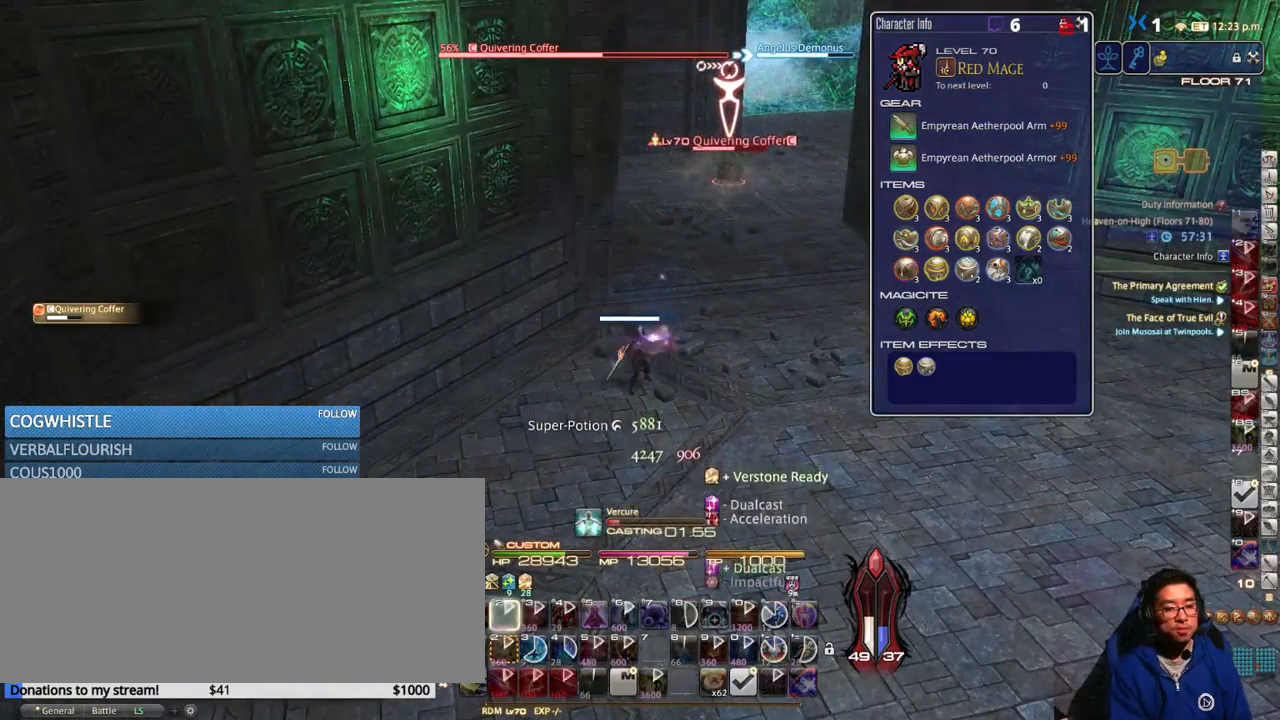
{"keys": [], "events": []}
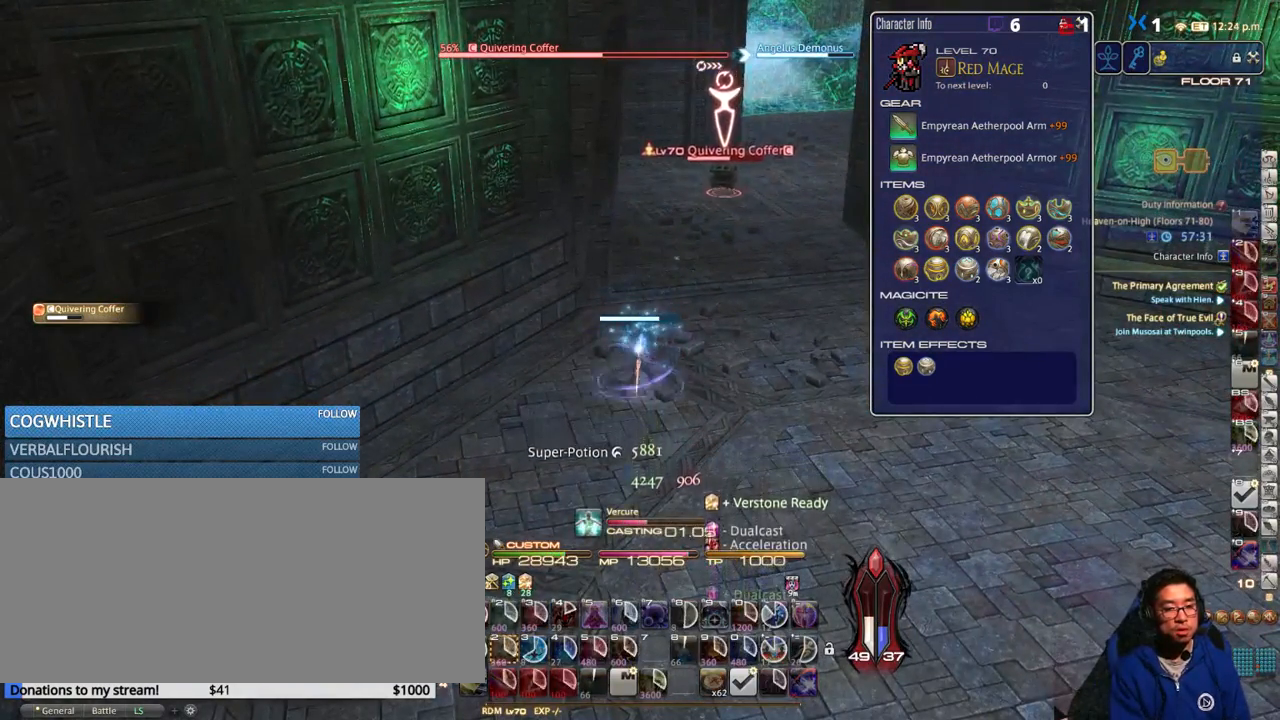
{"keys": [], "events": []}
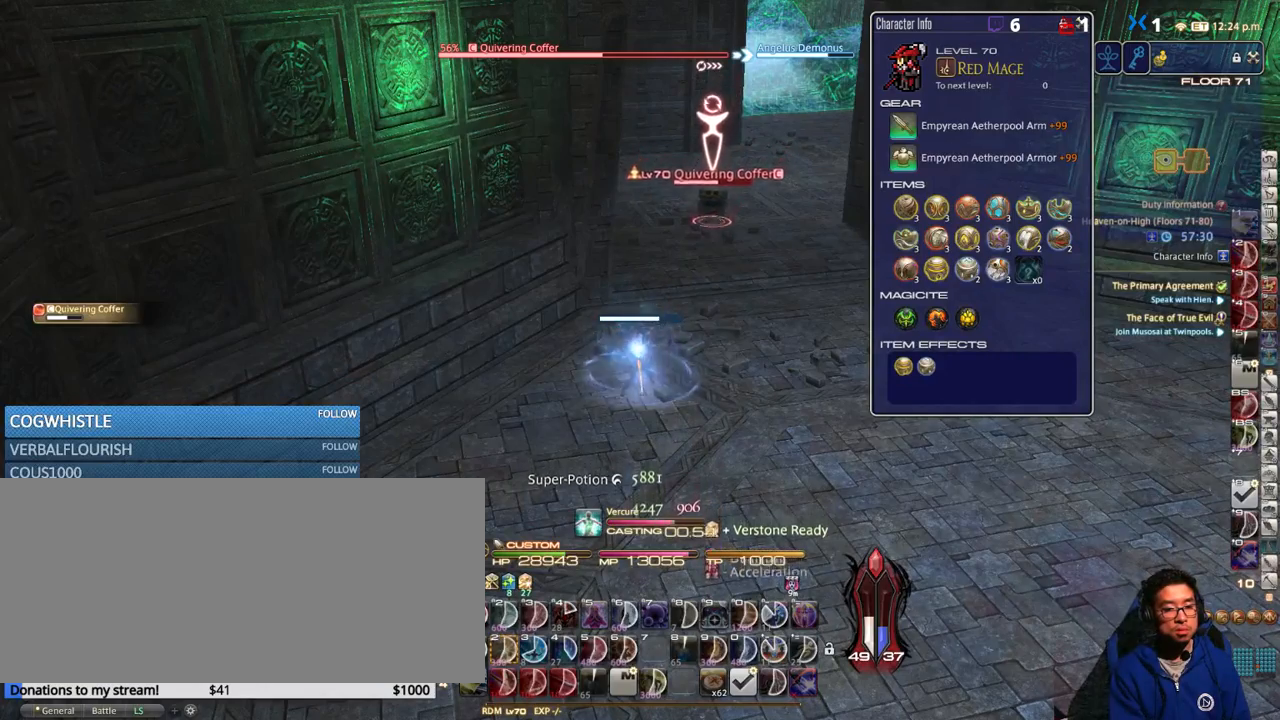
{"keys": ["s"], "events": [[267, "s", "down"]]}
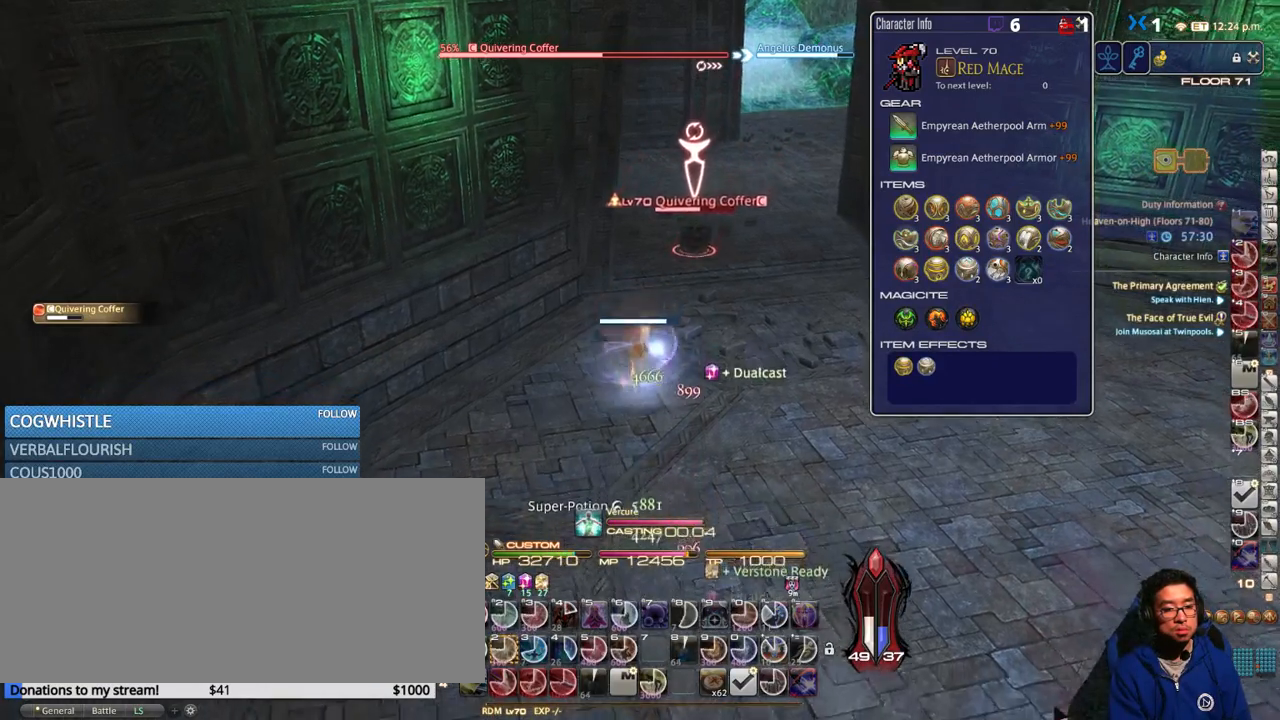
{"keys": ["s"], "events": []}
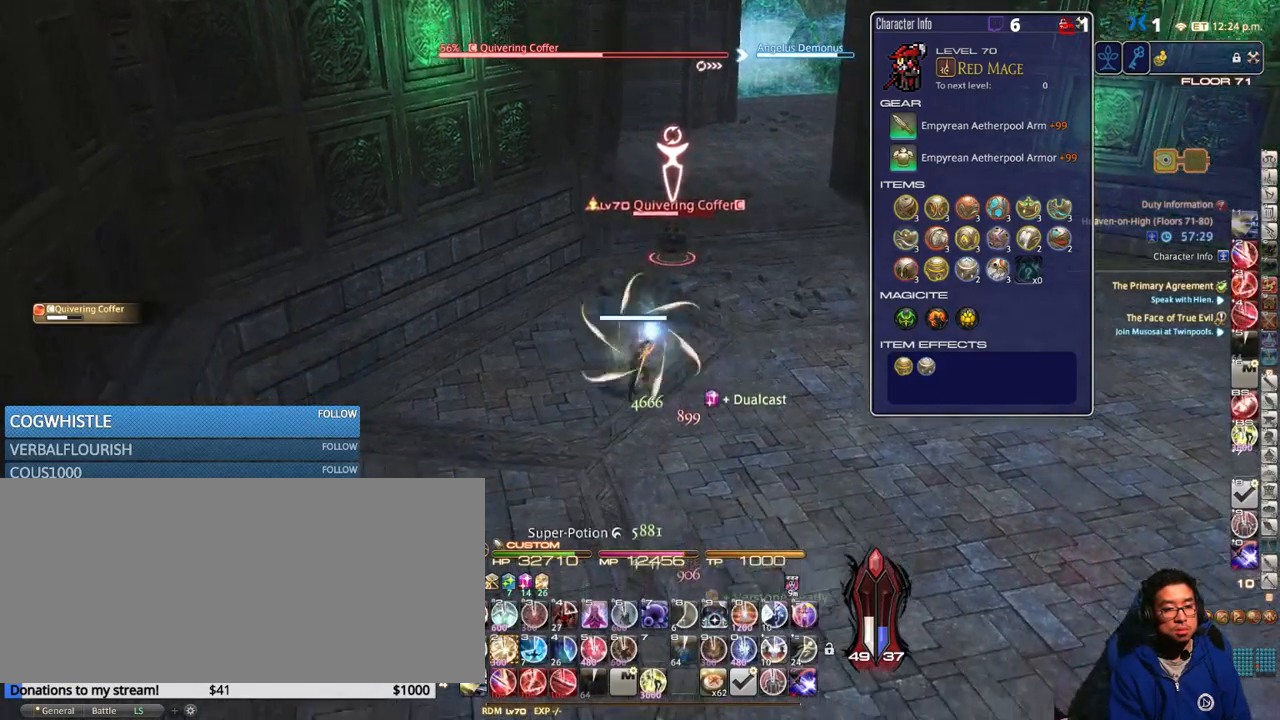
{"keys": ["s"], "events": []}
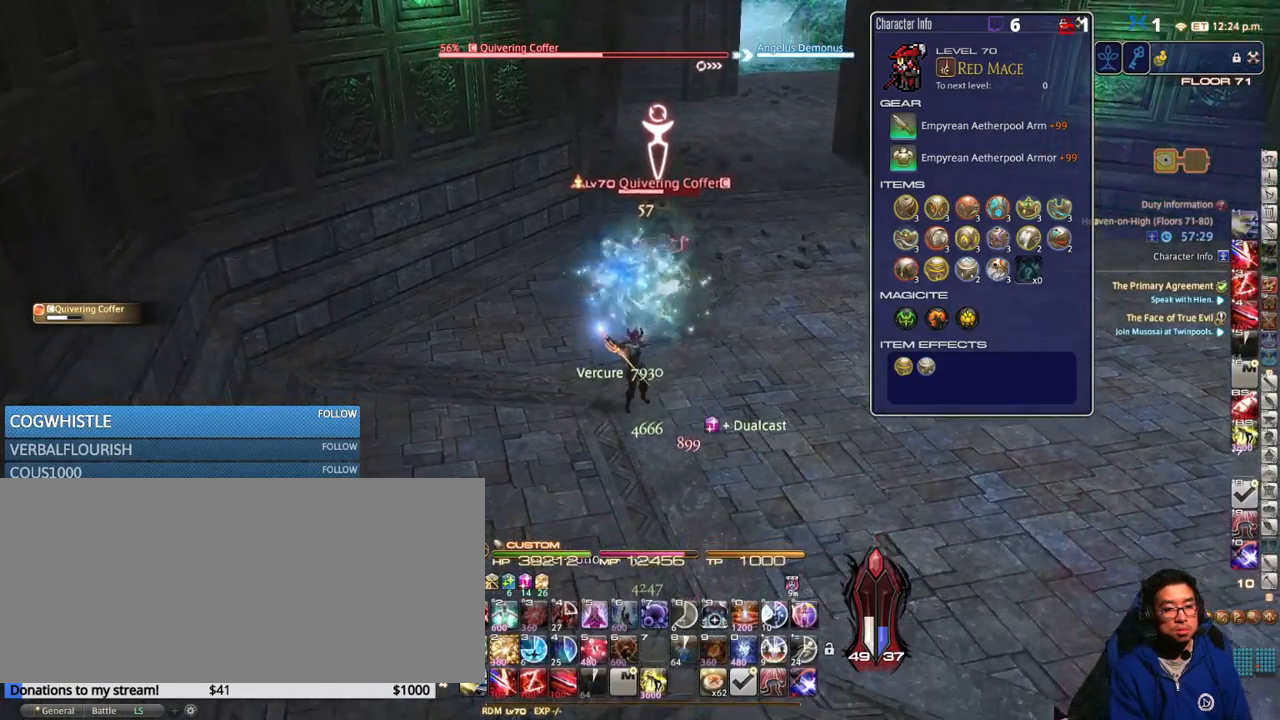
{"keys": ["d", "rbracket", "s"], "events": [[150, "d", "down"], [350, "rbracket", "down"]]}
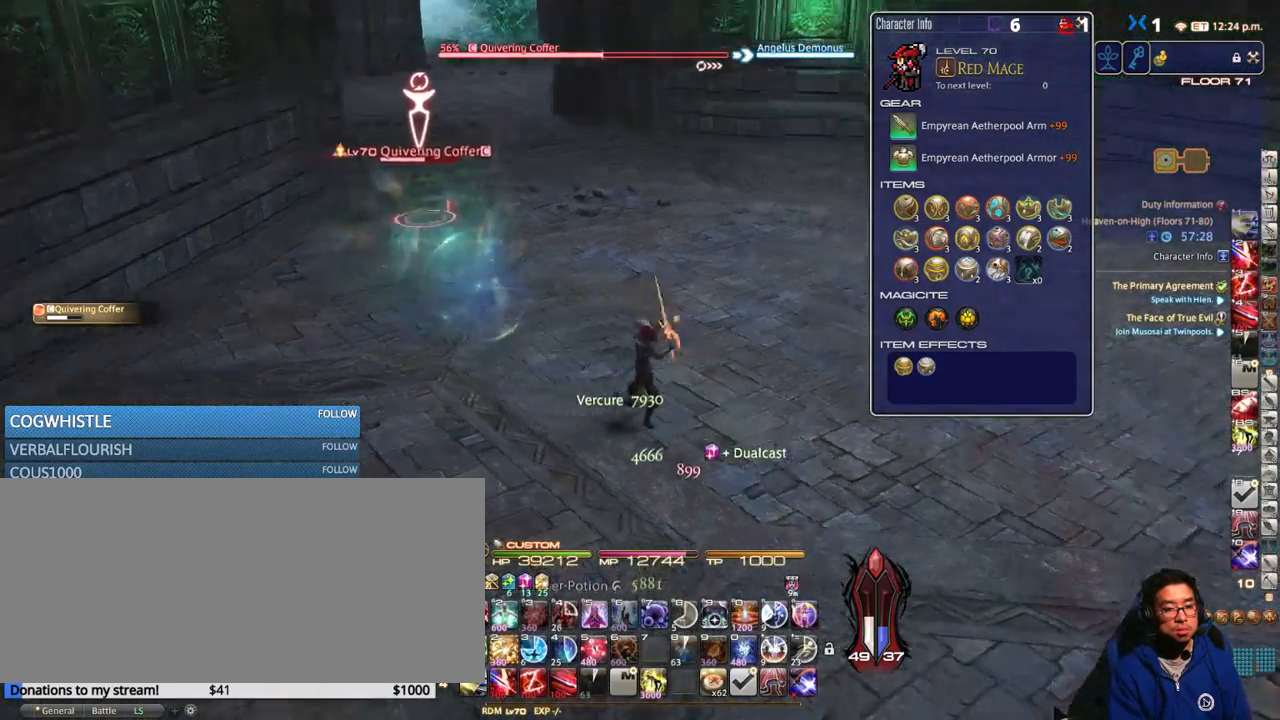
{"keys": ["d", "rbracket"], "events": [[67, "rbracket", "up"], [67, "s", "up"], [217, "0", "down"], [234, "0", "up"], [367, "rbracket", "down"]]}
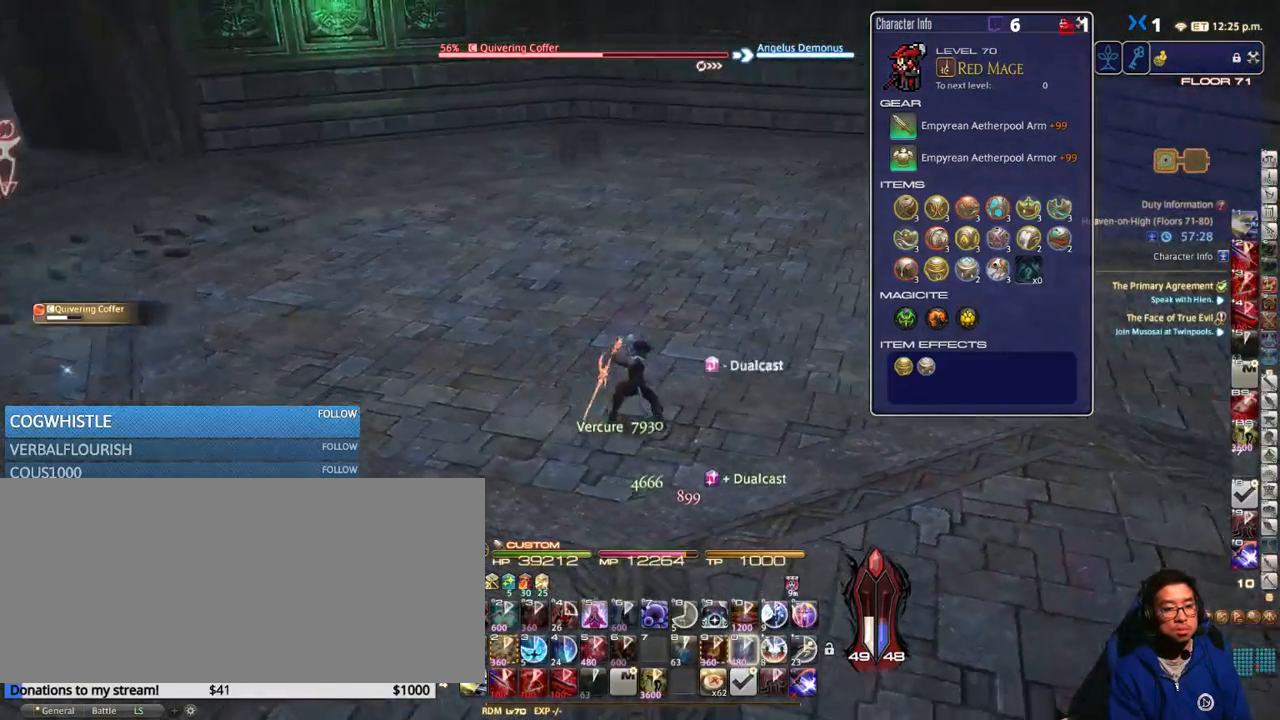
{"keys": ["d", "return", "w"], "events": [[184, "w", "down"], [217, "rbracket", "up"], [467, "return", "down"]]}